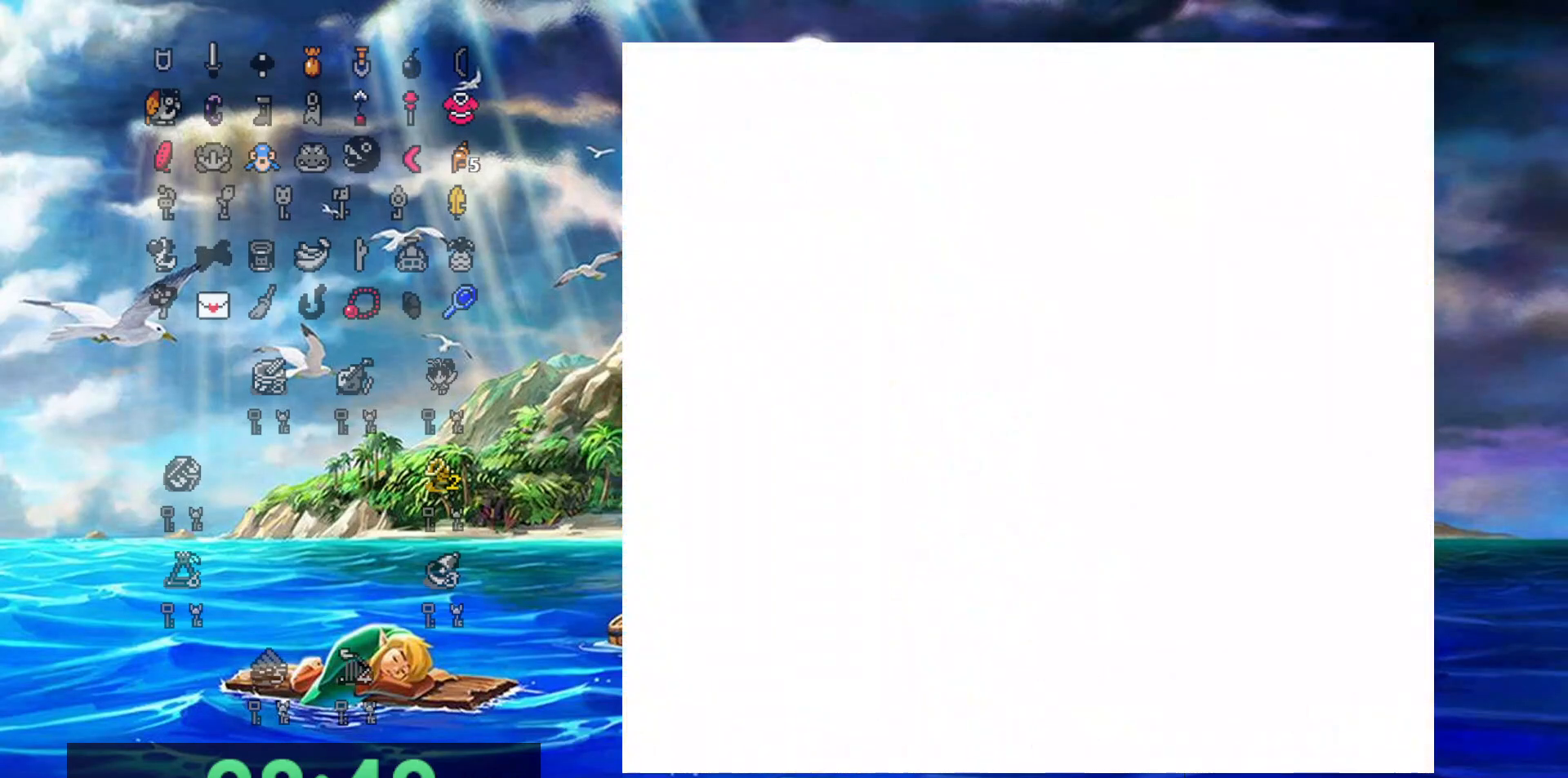
Gameplay with a controller (Nintendo layout); each line is a JSON object with the inputs held at the frame after it. "events" lists button and stick changes between this image and that frame as [ms after this image, input, new state], when the widget could be followed in between. Not read: L3 R3 START.
{"buttons": ["DPAD_LEFT"], "events": []}
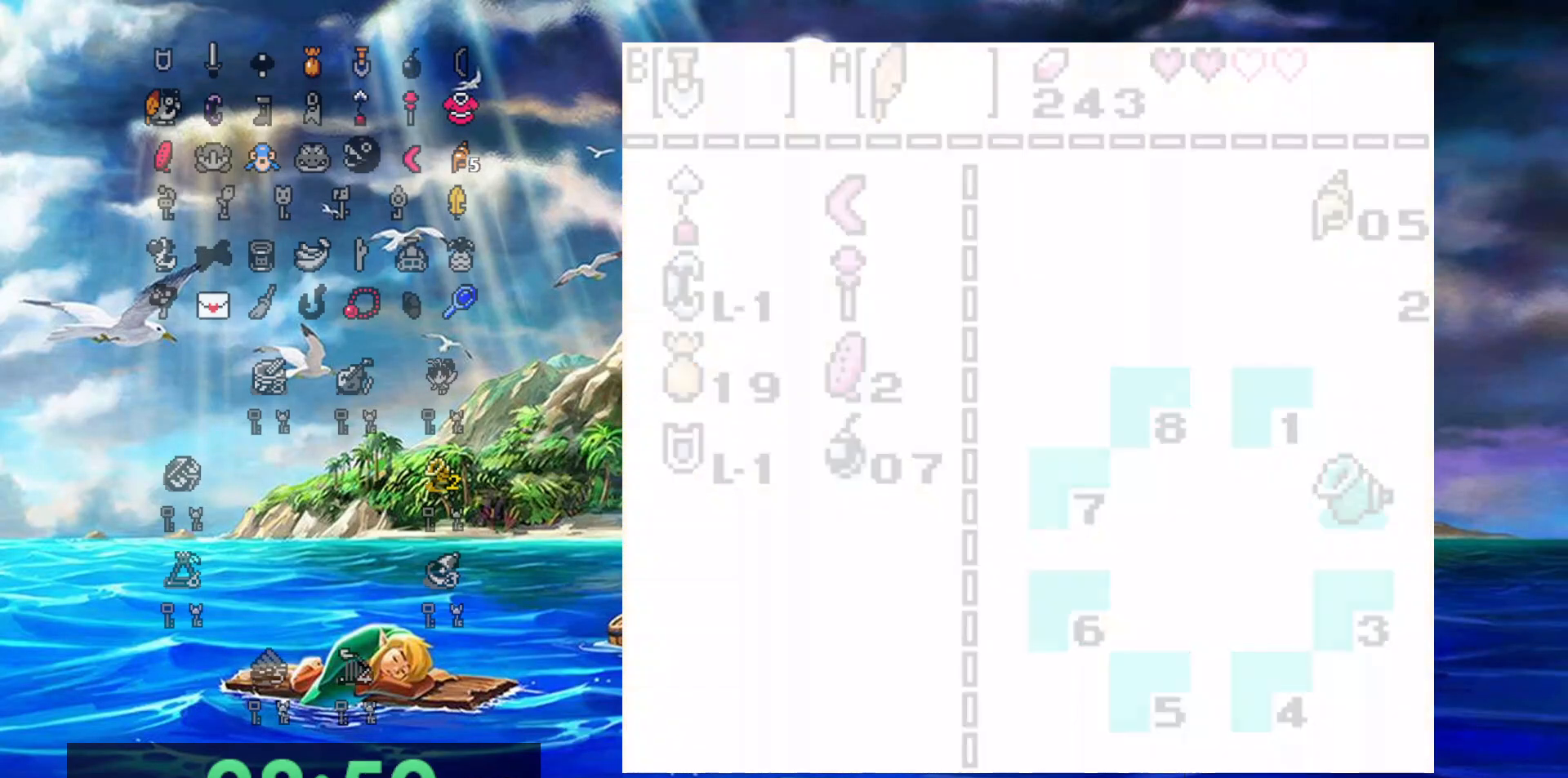
{"buttons": ["DPAD_LEFT"], "events": []}
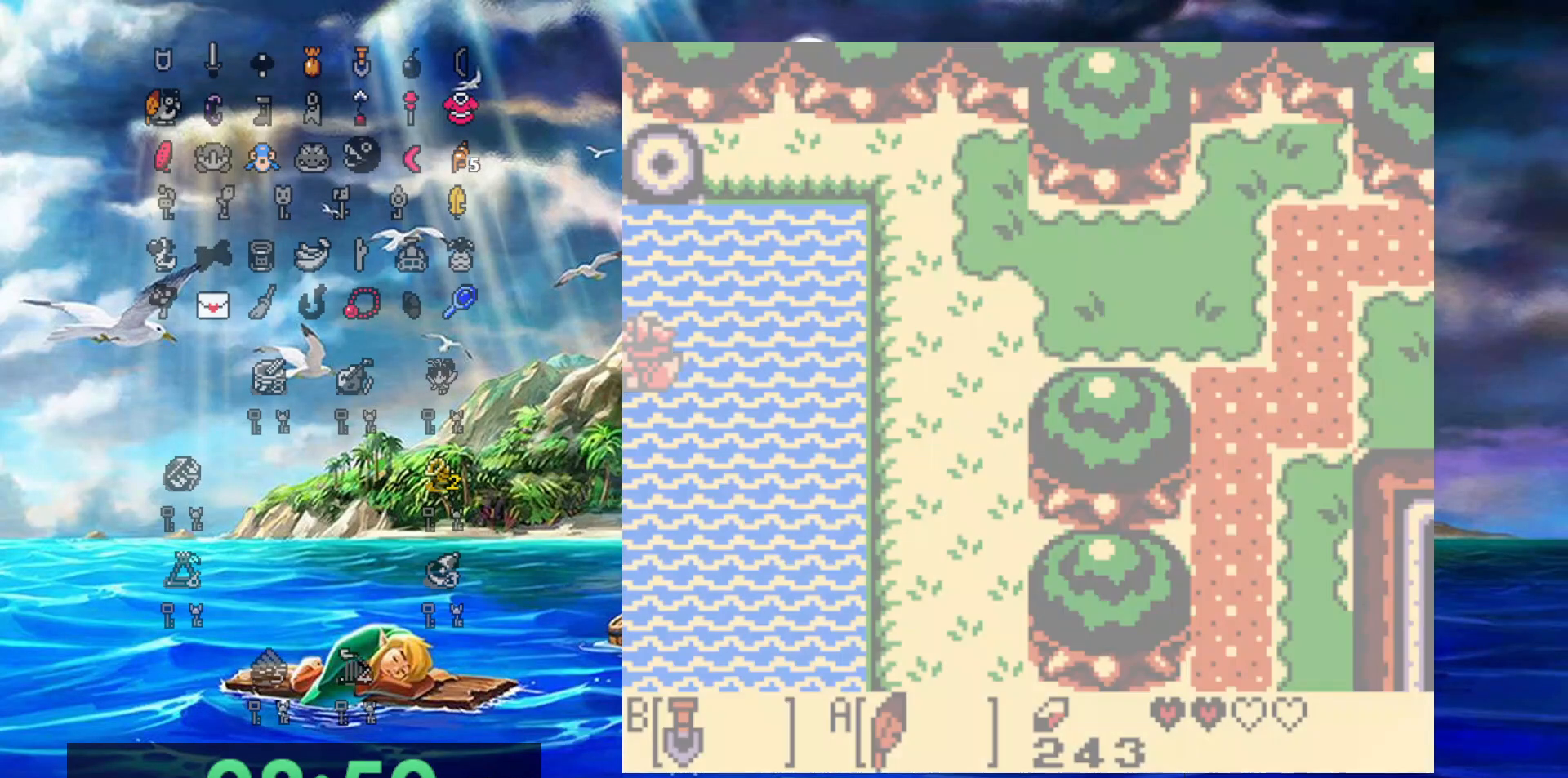
{"buttons": ["DPAD_LEFT"], "events": []}
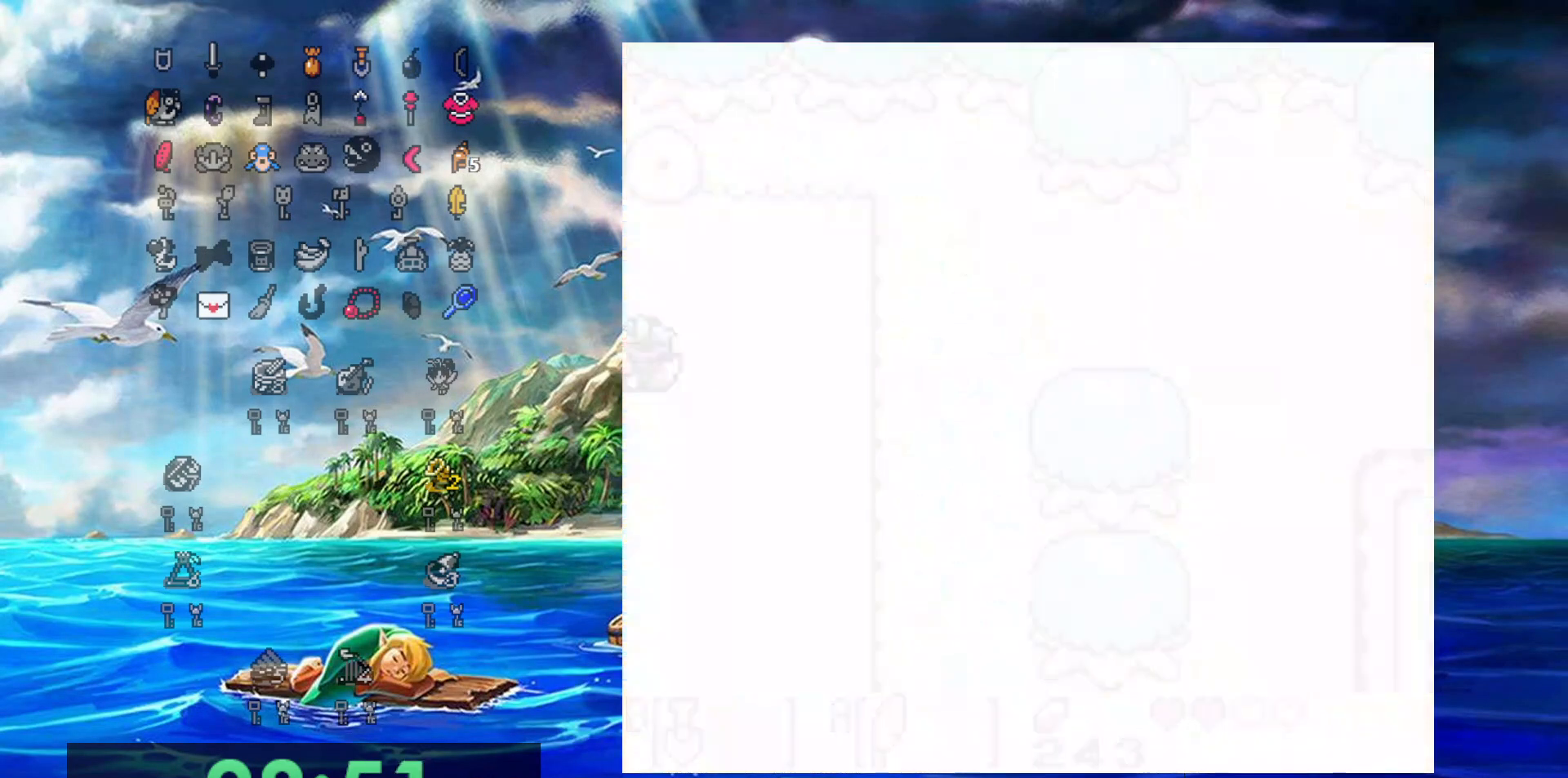
{"buttons": ["DPAD_LEFT"], "events": []}
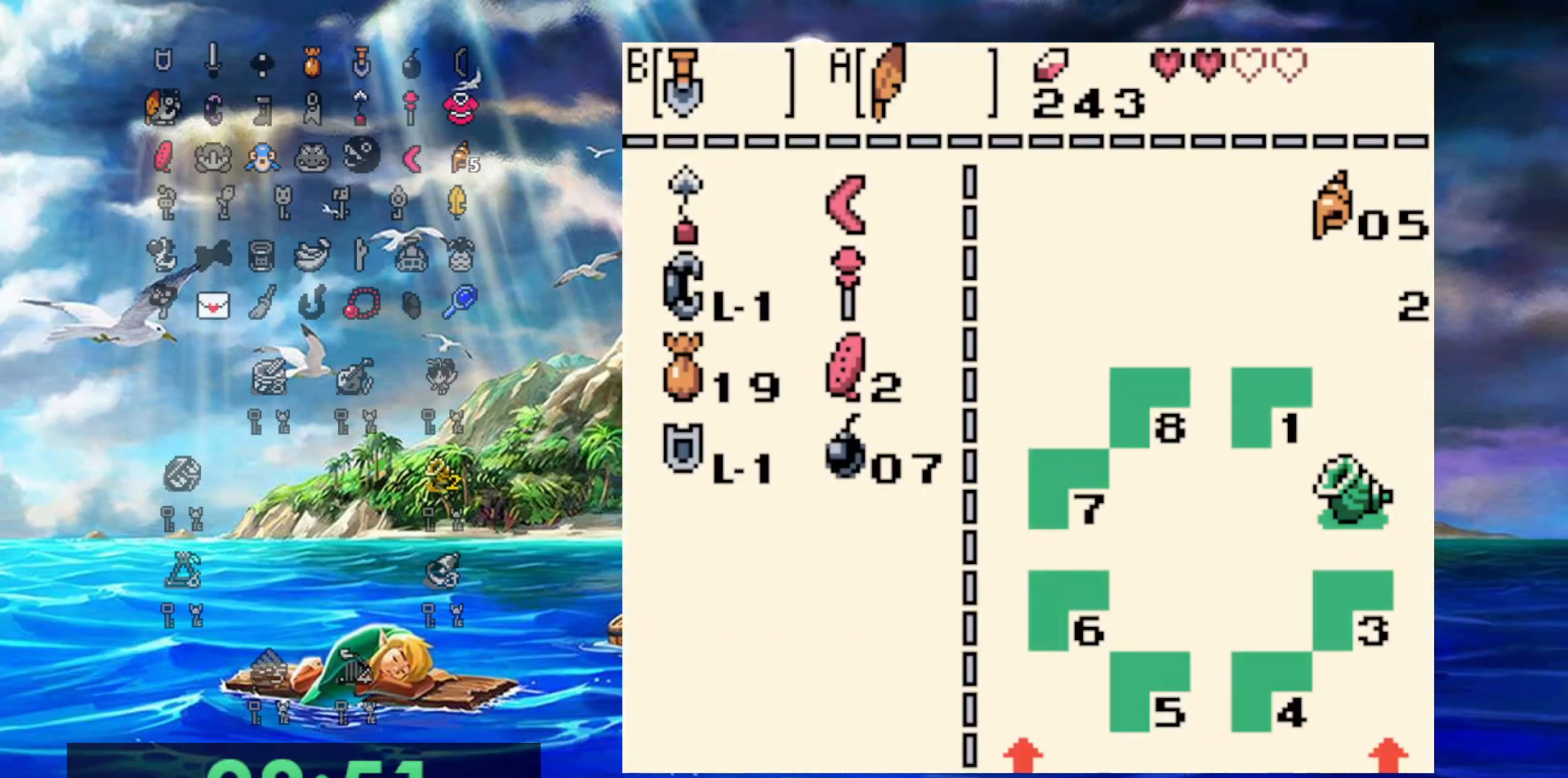
{"buttons": ["DPAD_LEFT"], "events": []}
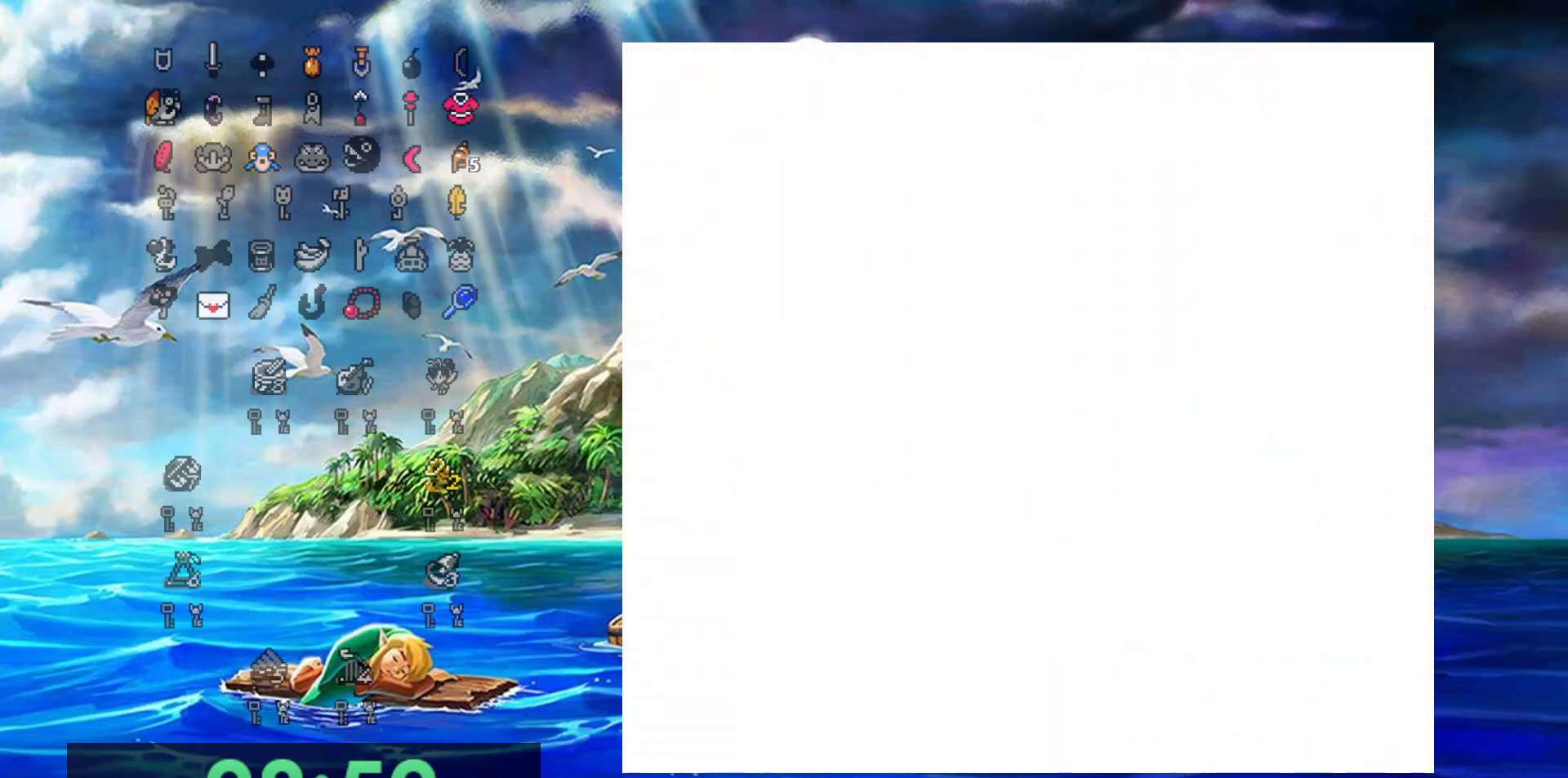
{"buttons": ["DPAD_LEFT"], "events": []}
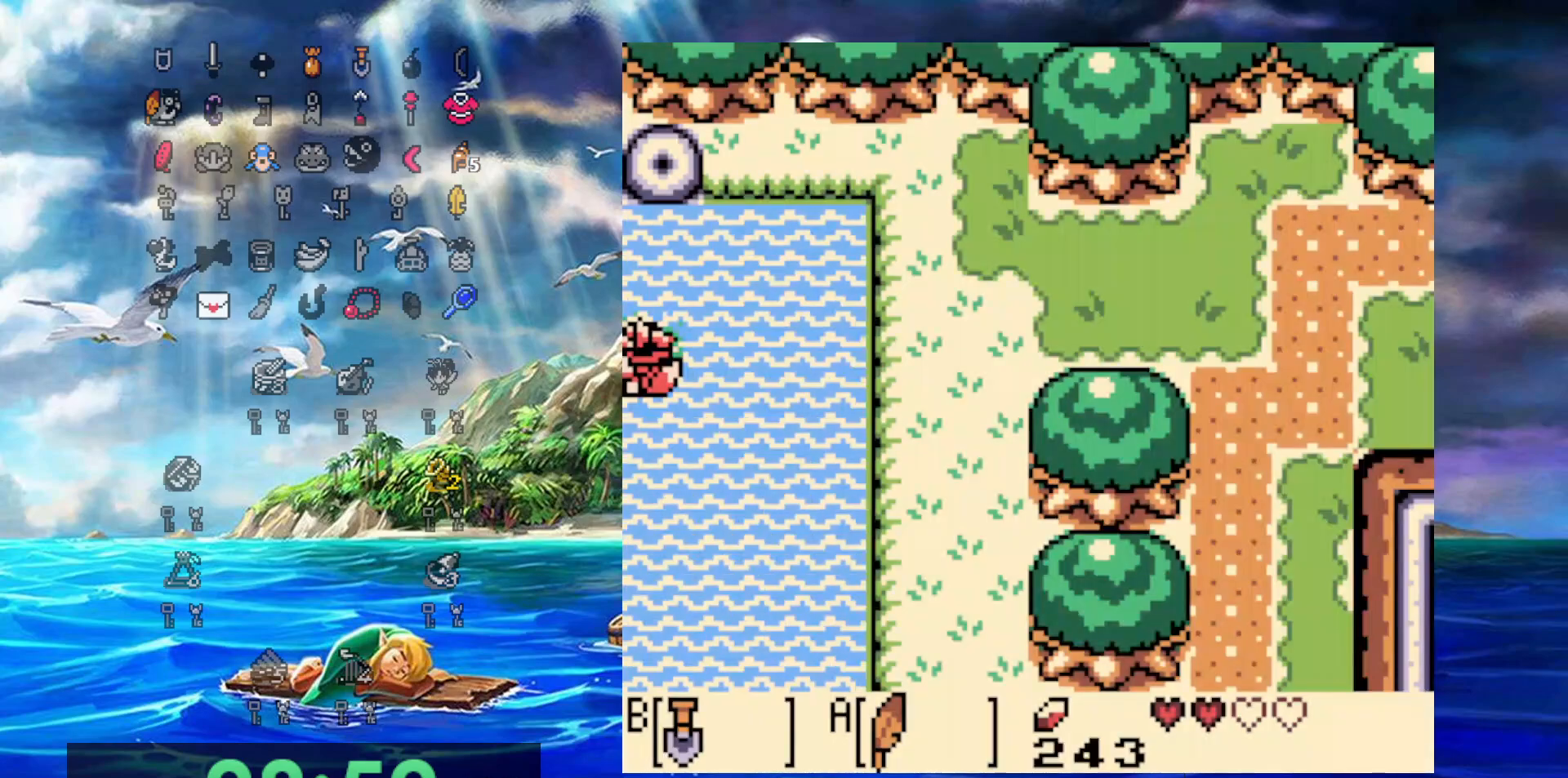
{"buttons": ["DPAD_LEFT"], "events": []}
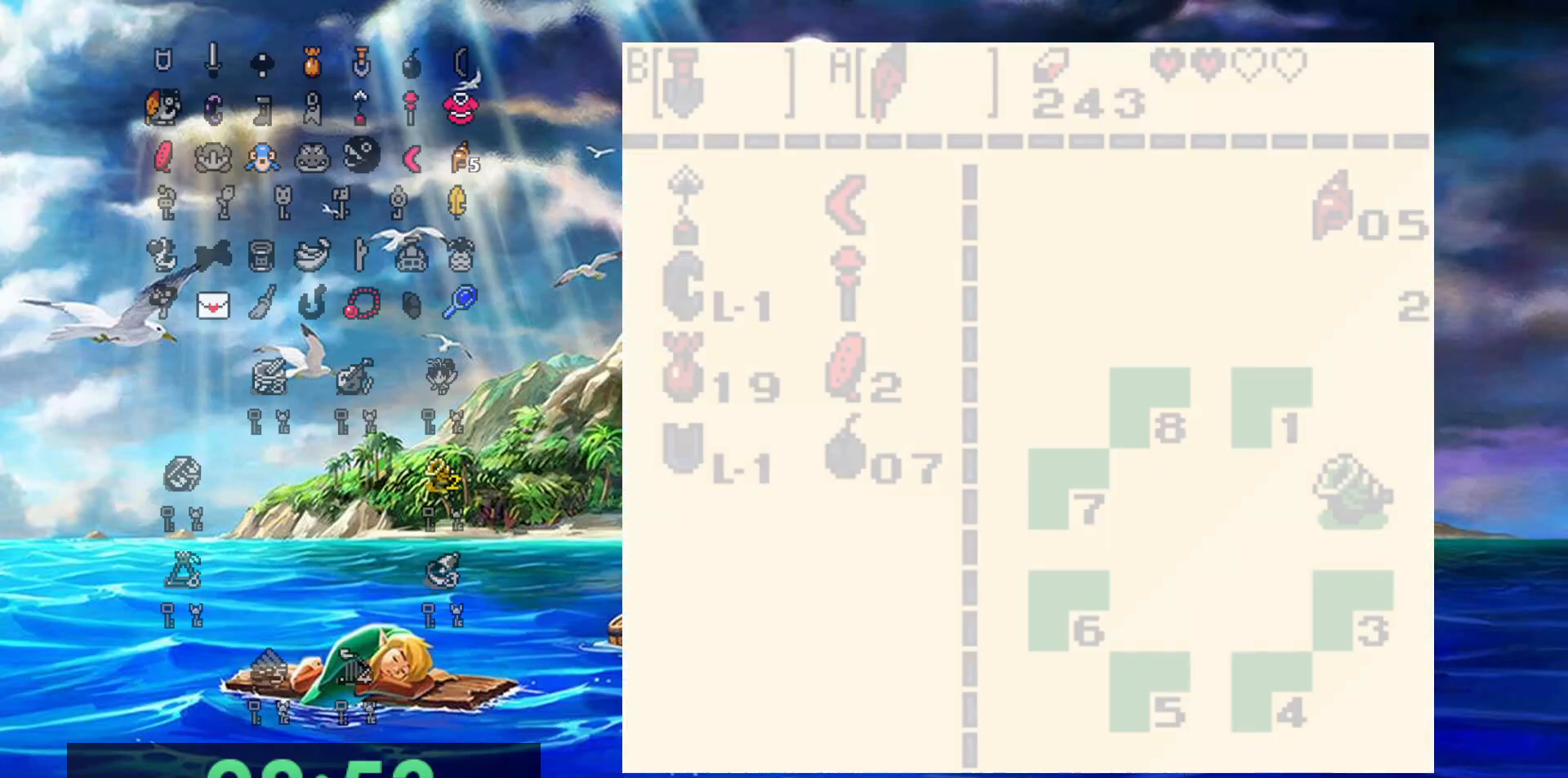
{"buttons": ["DPAD_LEFT"], "events": []}
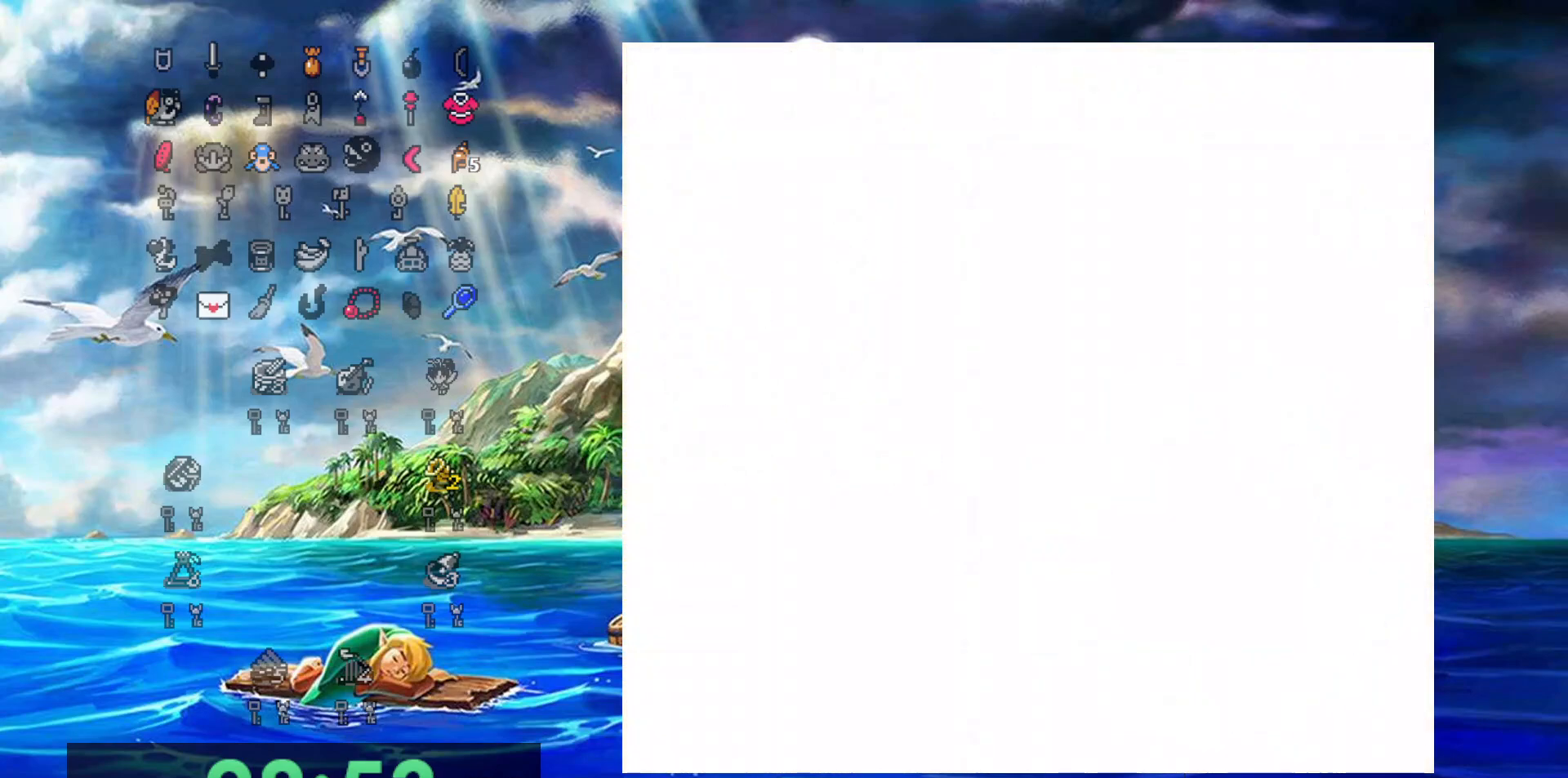
{"buttons": ["DPAD_LEFT"], "events": []}
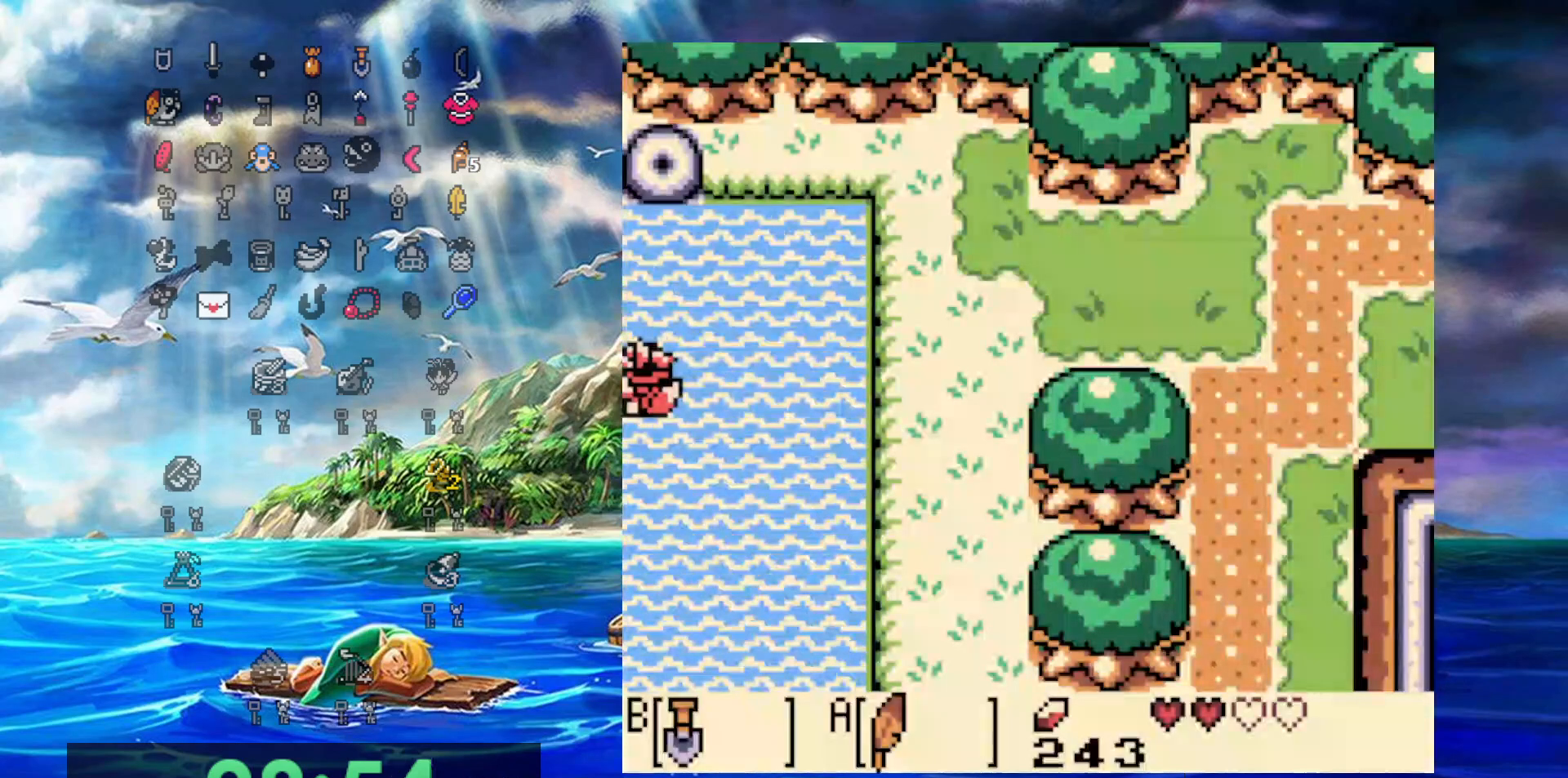
{"buttons": [], "events": [[317, "DPAD_LEFT", "up"]]}